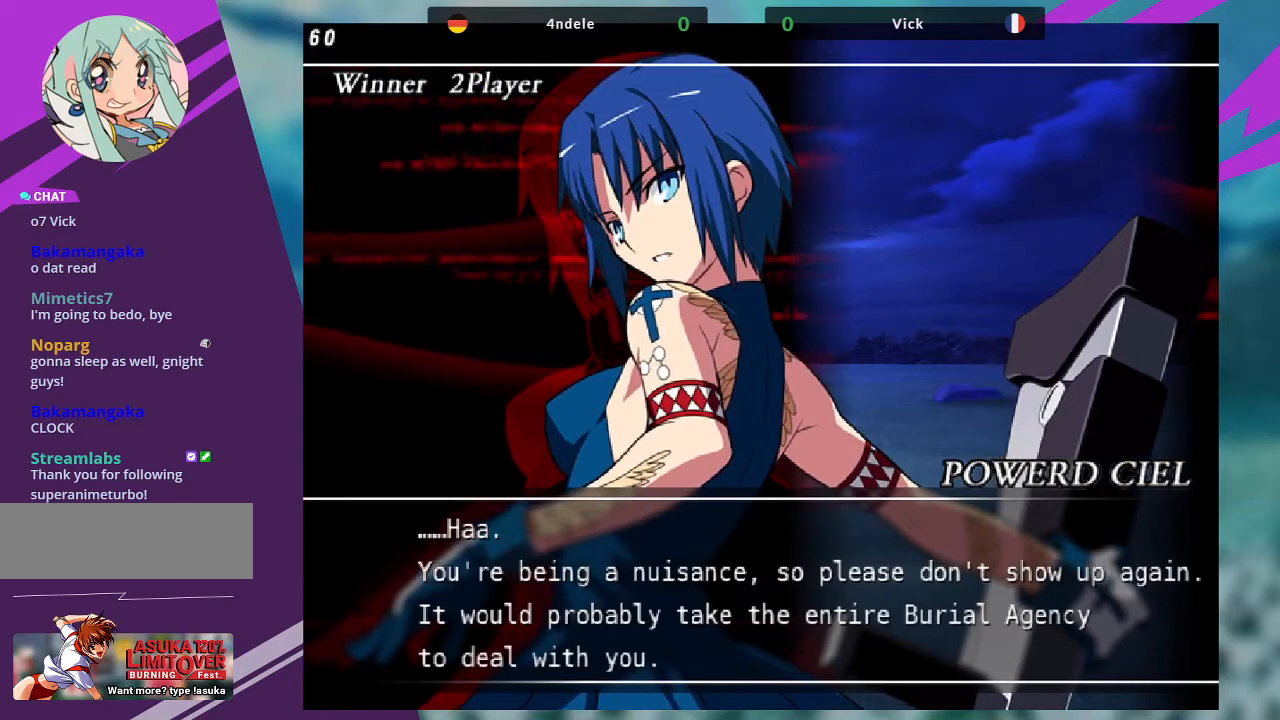
Gameplay with a controller (arcade stick); each line is a JSON object with the inputs held at the frame after it. "events" lists button and stick changes between this image and that frame as [ms after this image, input, new state], when the widget could be followed in between. Not read: L3 R3.
{"buttons": [], "left_stick": "center", "events": [[167, "CROSS", "down"], [200, "CROSS", "up"]]}
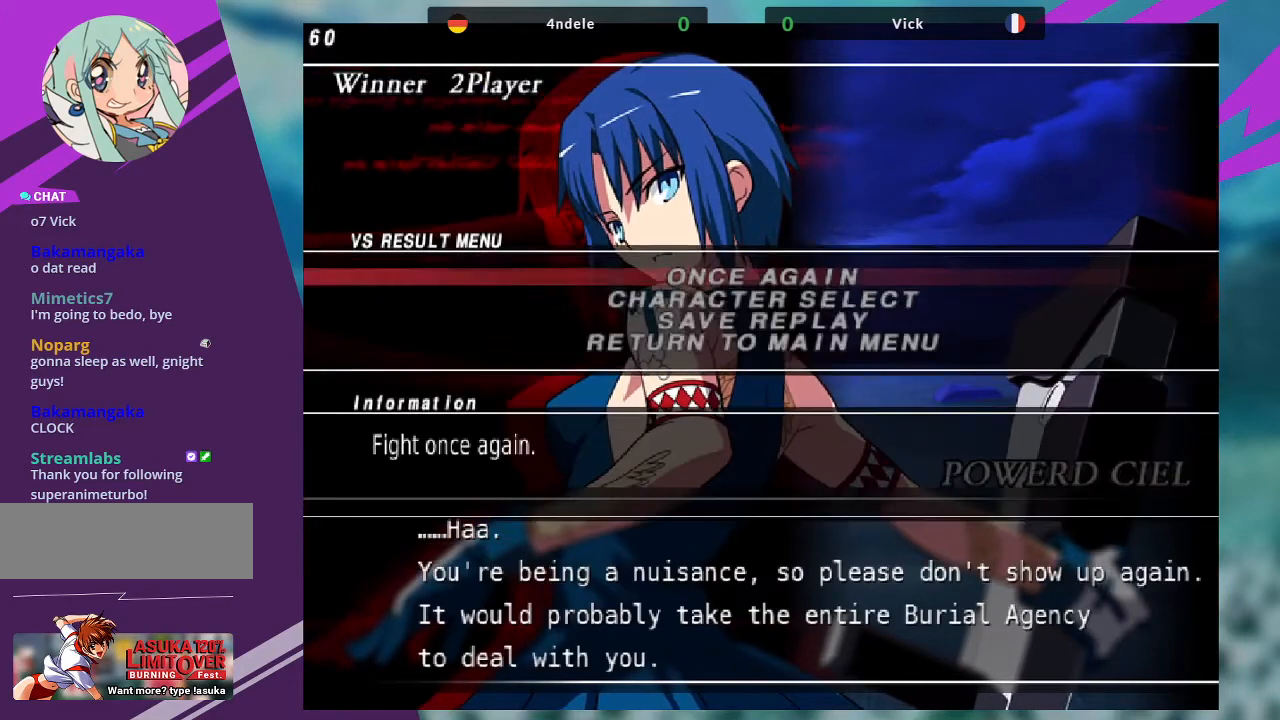
{"buttons": ["CROSS", "SQUARE"], "left_stick": "center", "events": [[233, "CROSS", "down"], [367, "SQUARE", "down"], [400, "CROSS", "up"], [500, "CROSS", "down"]]}
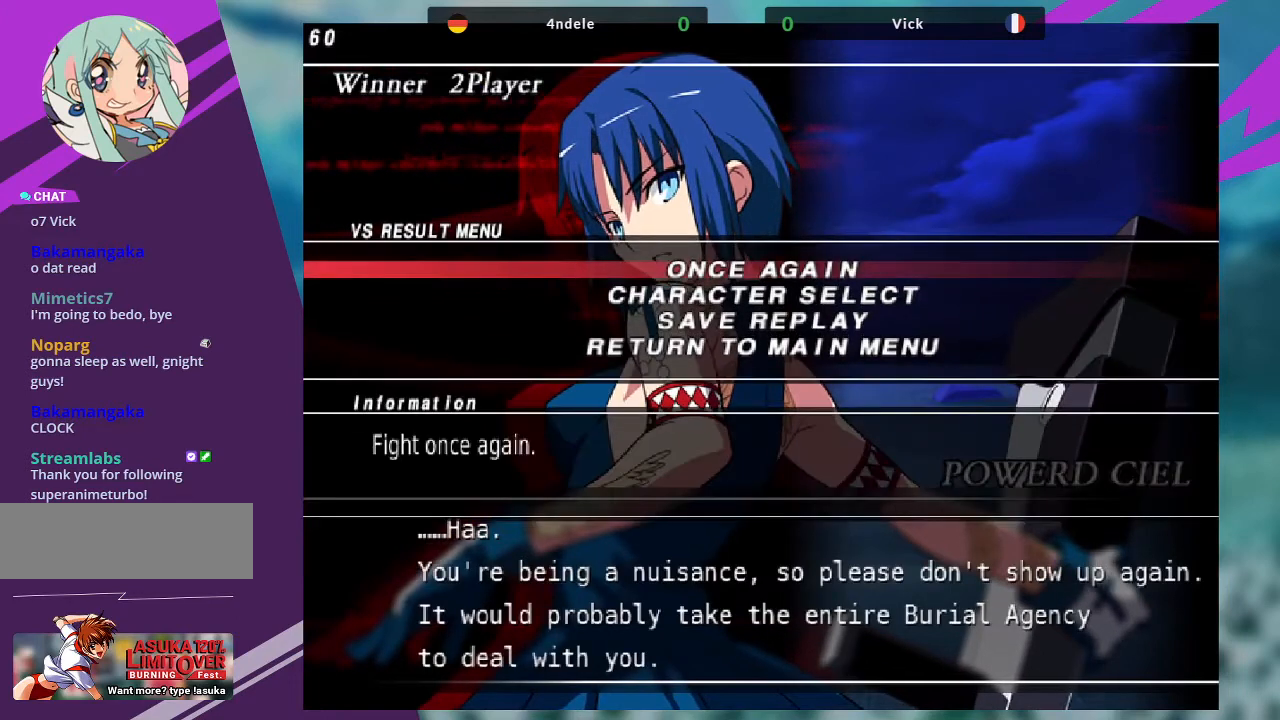
{"buttons": [], "left_stick": "center", "events": [[34, "SQUARE", "up"], [167, "CROSS", "up"], [167, "SQUARE", "down"], [267, "SQUARE", "up"]]}
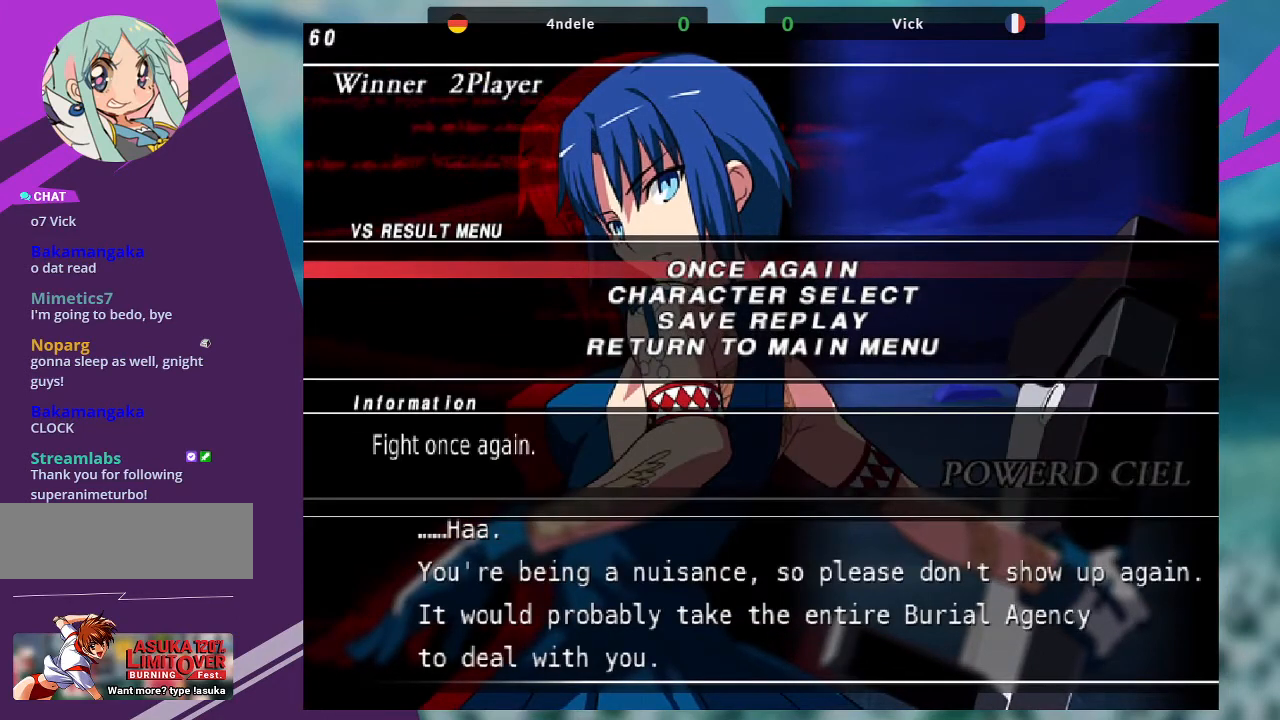
{"buttons": [], "left_stick": "center", "events": []}
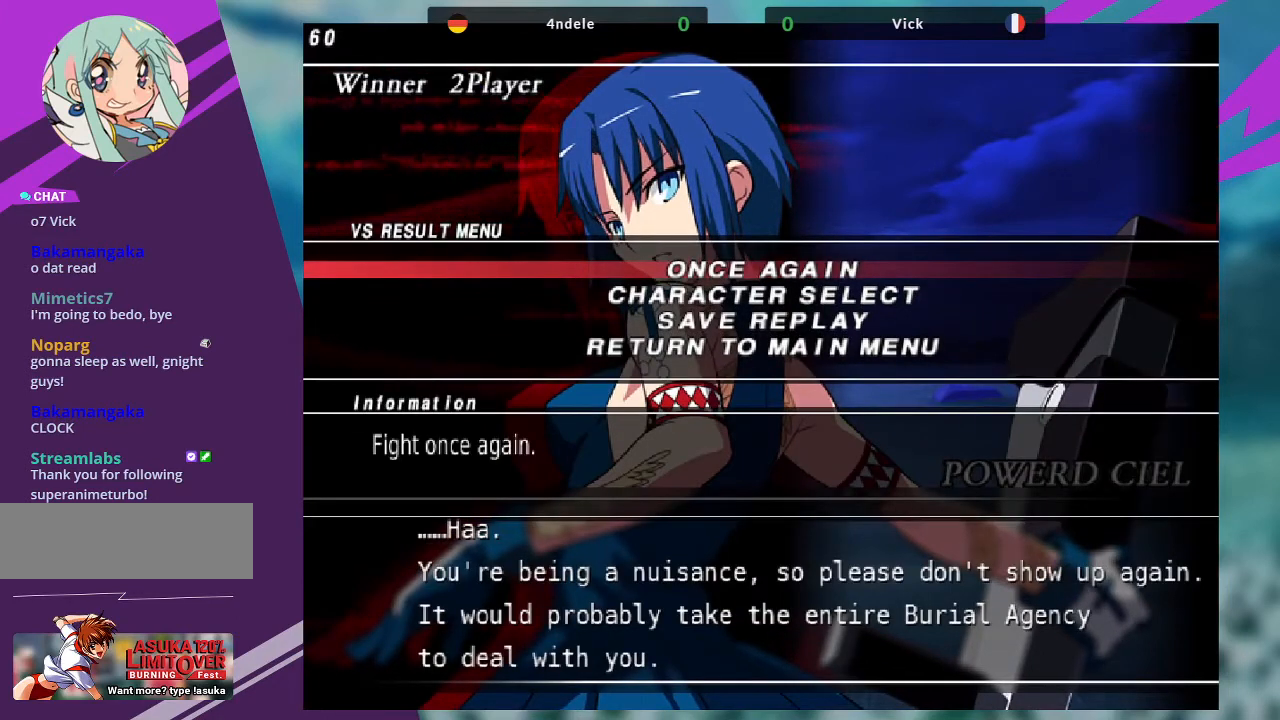
{"buttons": [], "left_stick": "center", "events": [[34, "CROSS", "down"], [234, "CROSS", "up"]]}
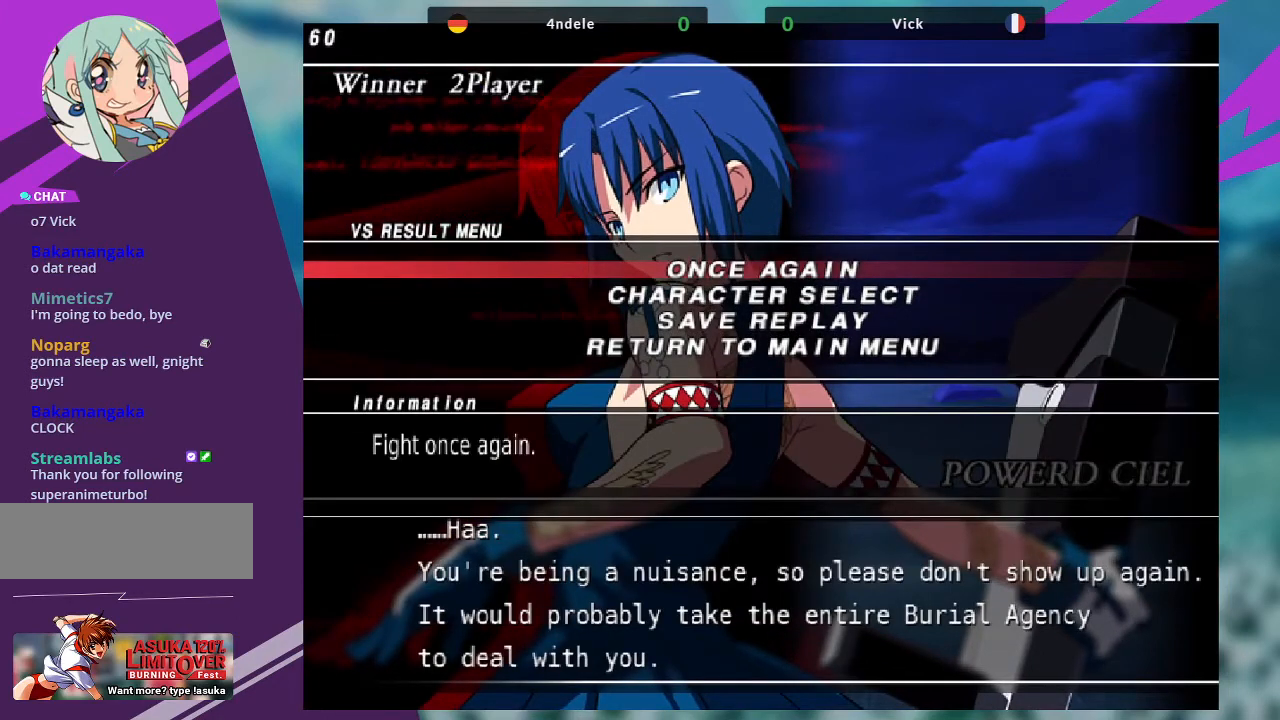
{"buttons": [], "left_stick": "center", "events": []}
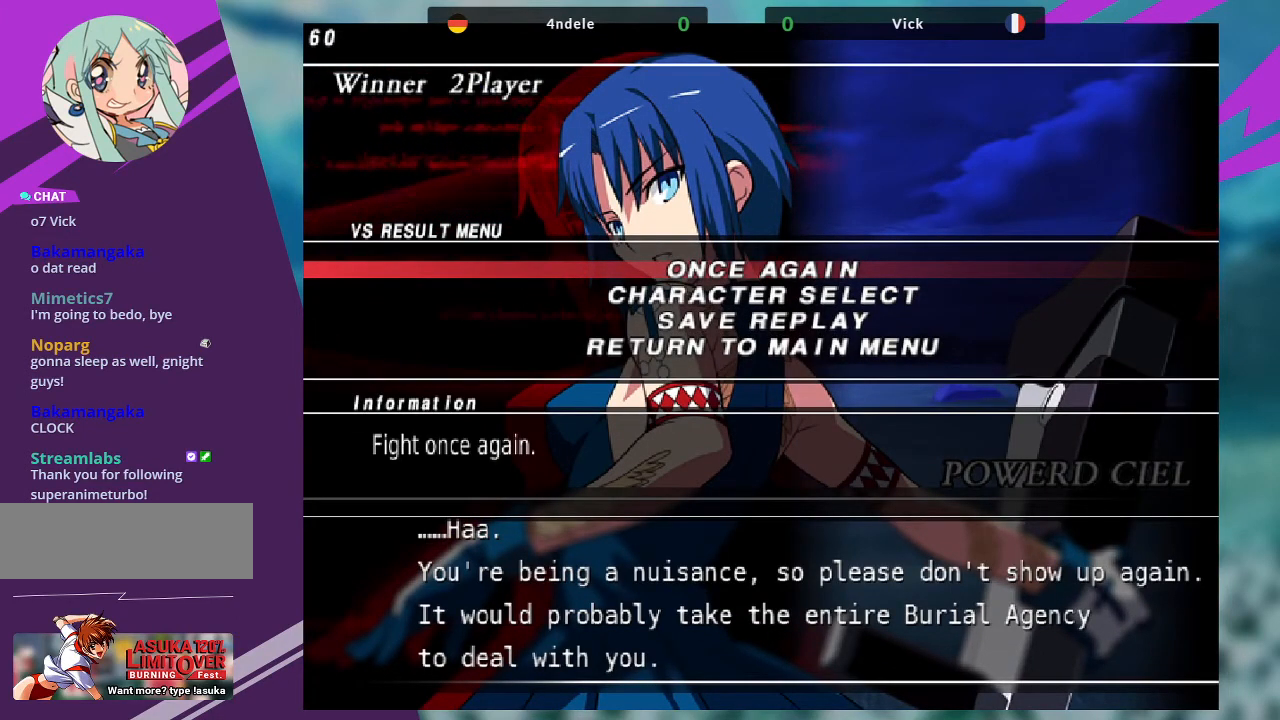
{"buttons": [], "left_stick": "center", "events": [[200, "SQUARE", "down"], [234, "CROSS", "down"], [334, "SQUARE", "up"], [501, "CROSS", "up"]]}
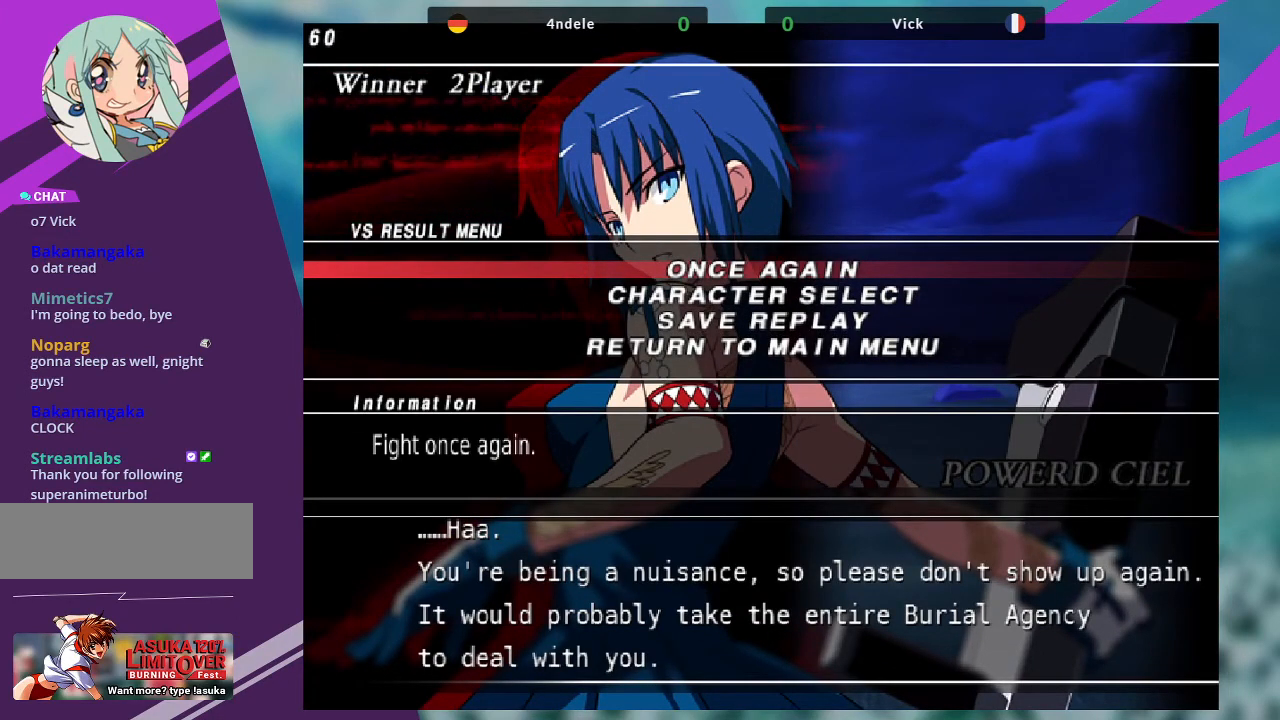
{"buttons": [], "left_stick": "center", "events": [[133, "CROSS", "down"], [333, "CROSS", "up"]]}
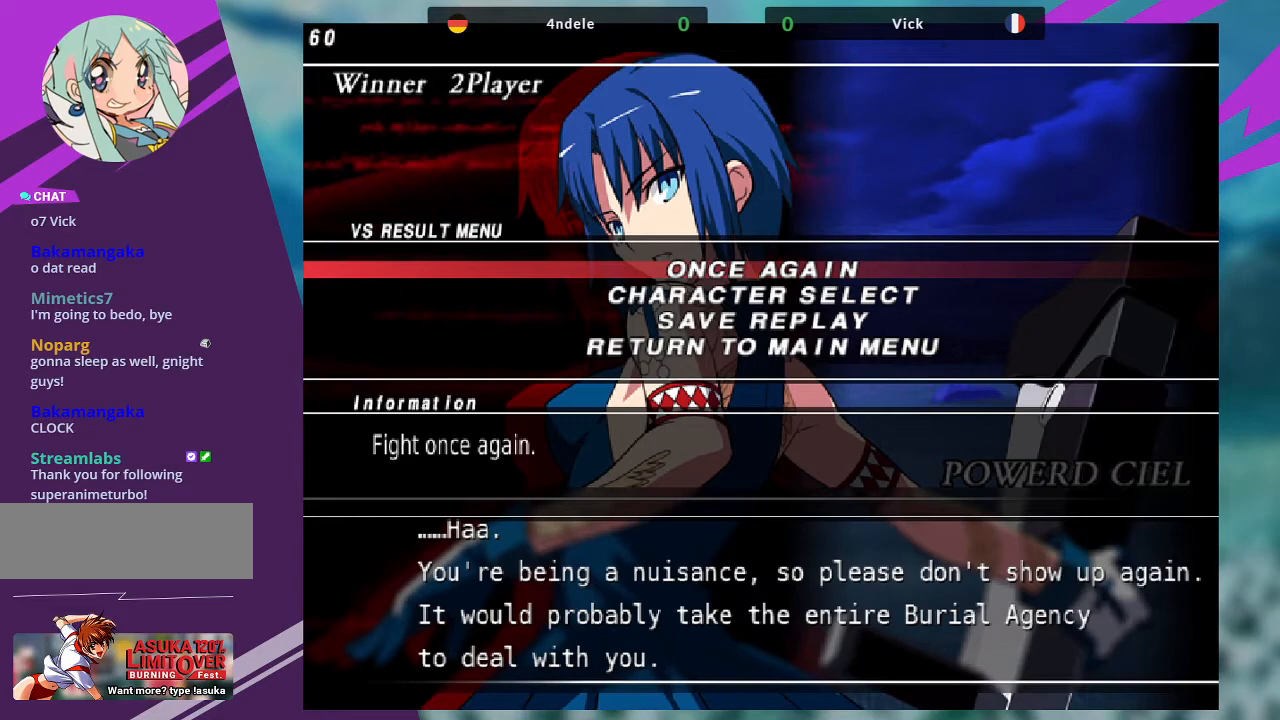
{"buttons": [], "left_stick": "center", "events": []}
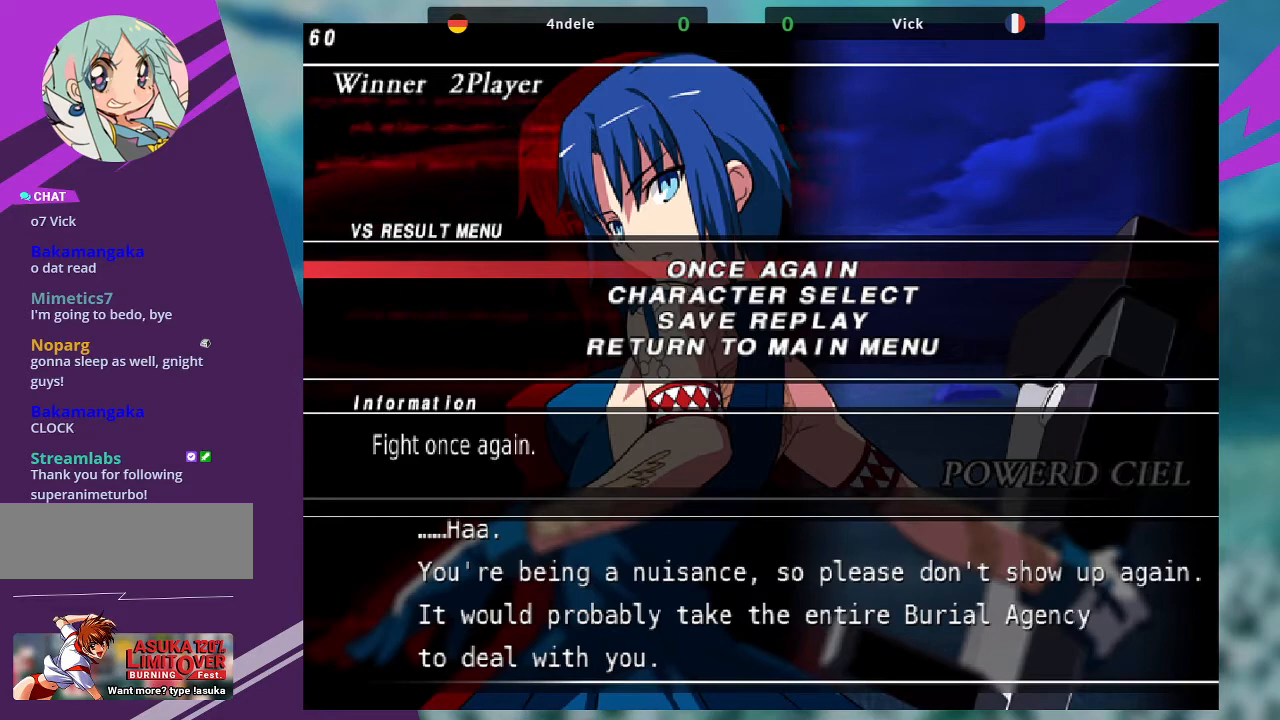
{"buttons": [], "left_stick": "center", "events": []}
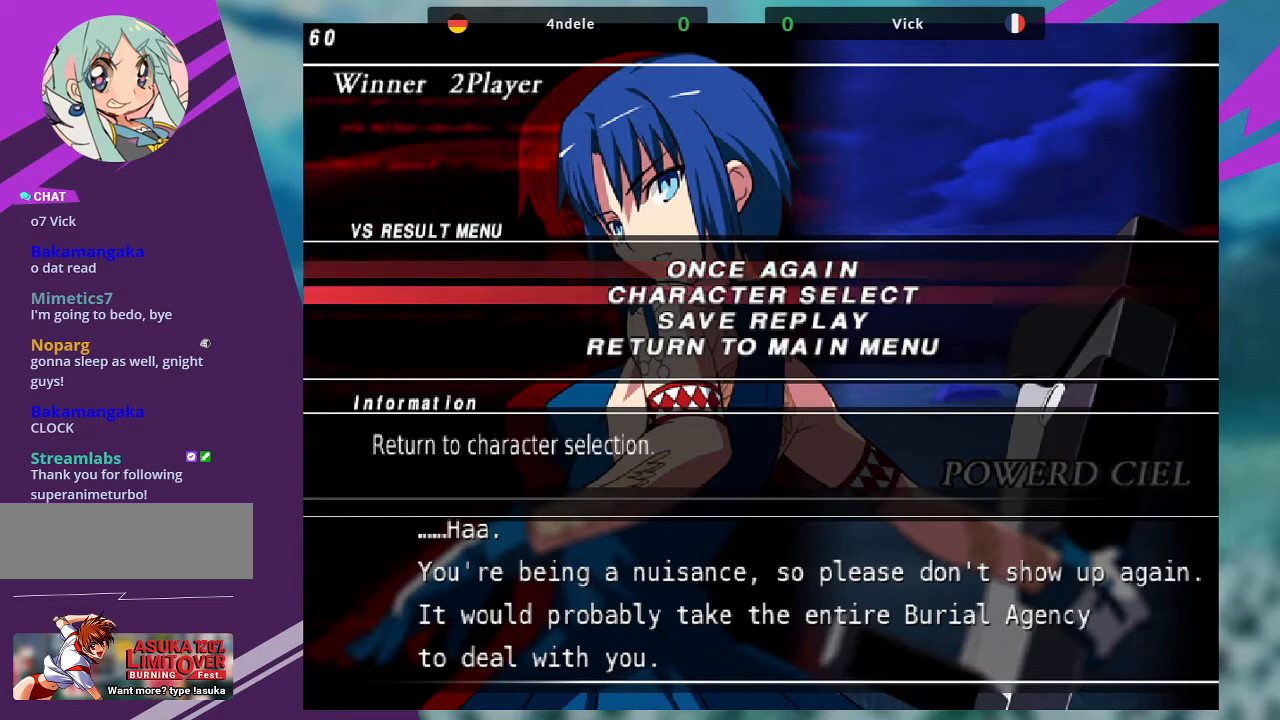
{"buttons": [], "left_stick": "center", "events": []}
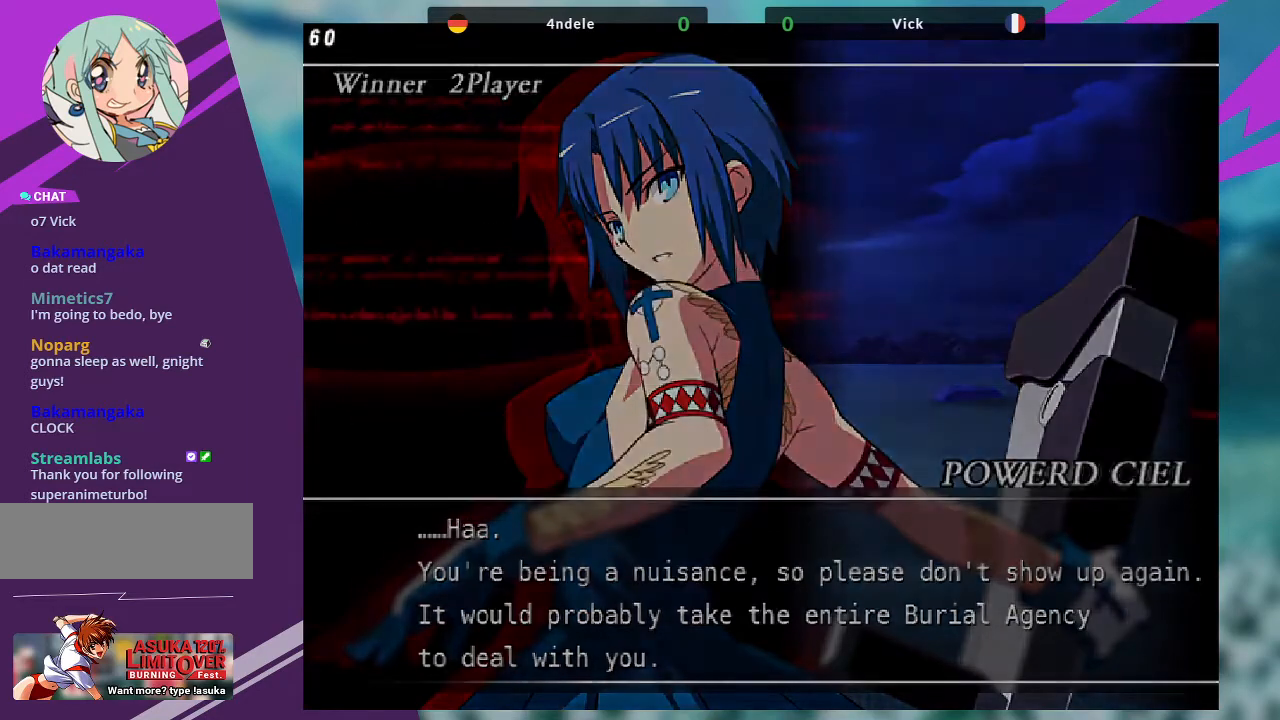
{"buttons": [], "left_stick": "center", "events": []}
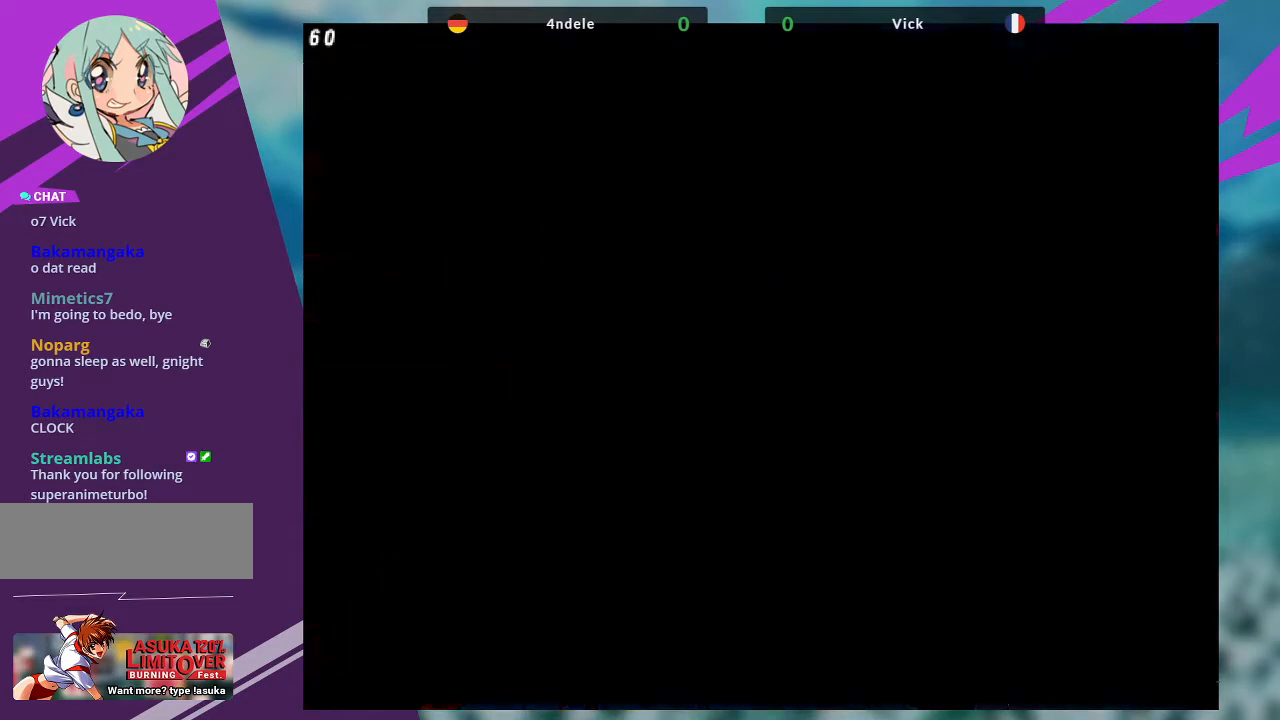
{"buttons": [], "left_stick": "center", "events": []}
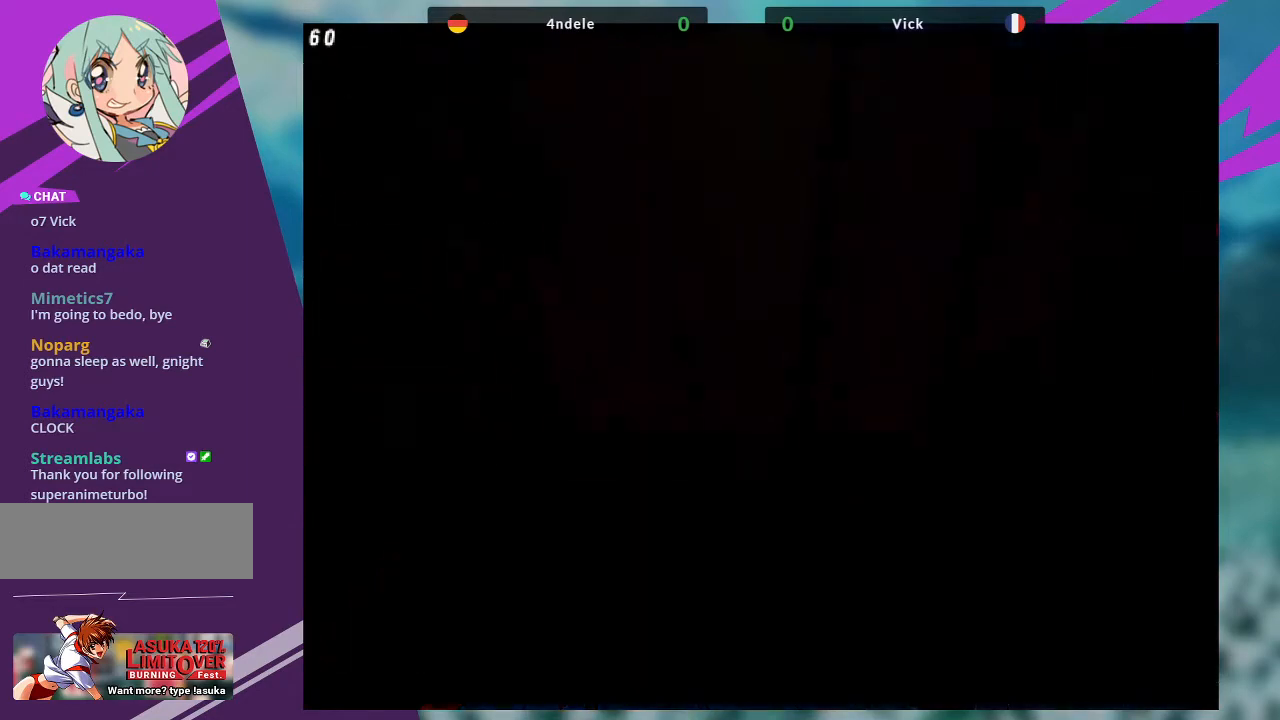
{"buttons": [], "left_stick": "center", "events": []}
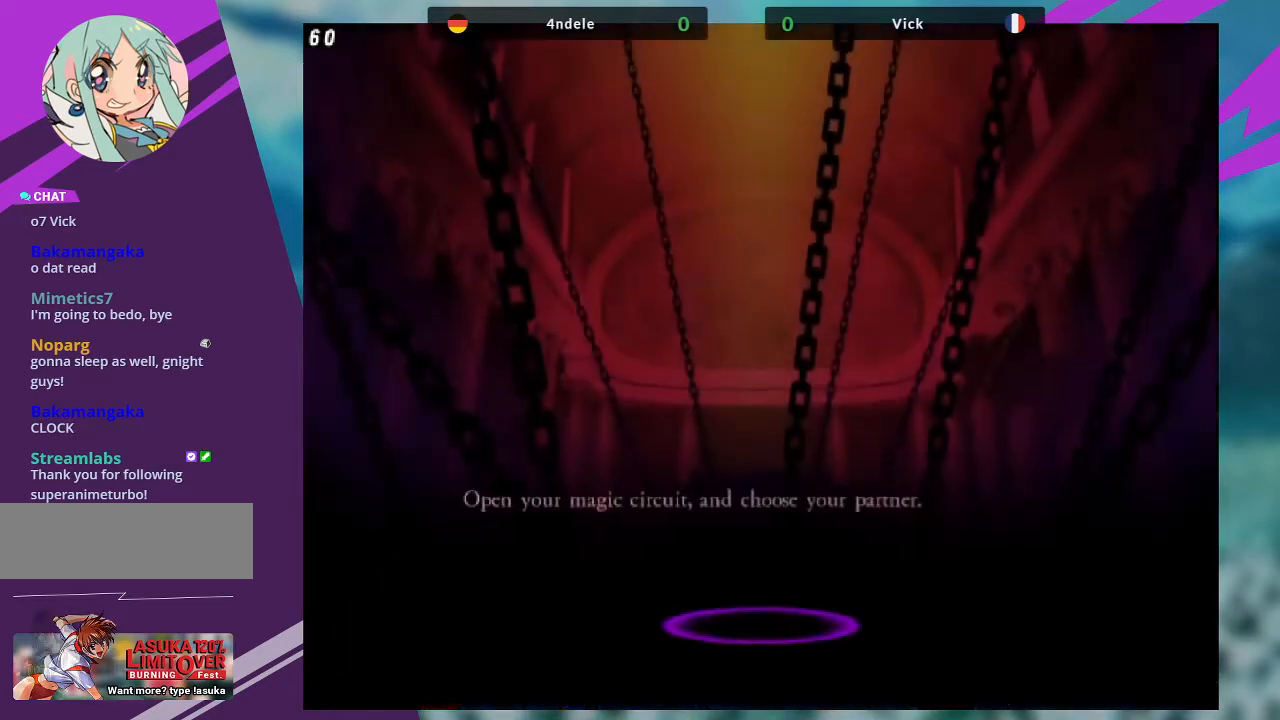
{"buttons": [], "left_stick": "center", "events": []}
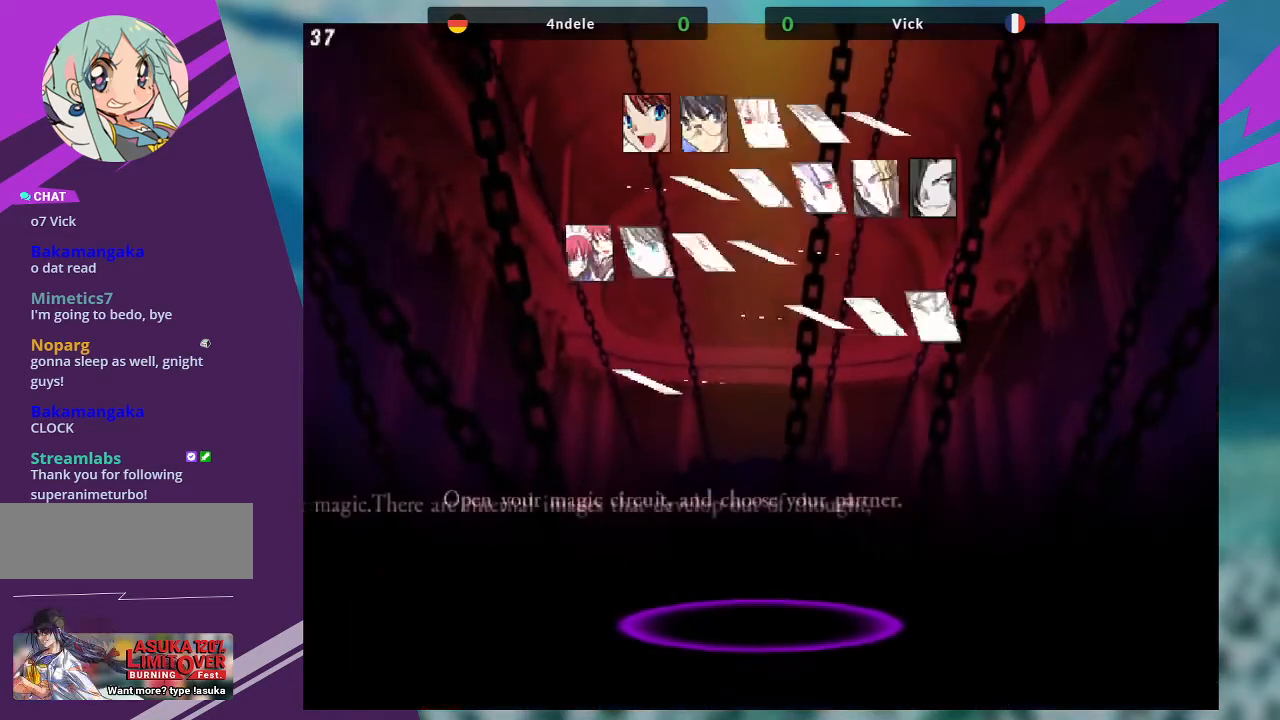
{"buttons": [], "left_stick": "center", "events": []}
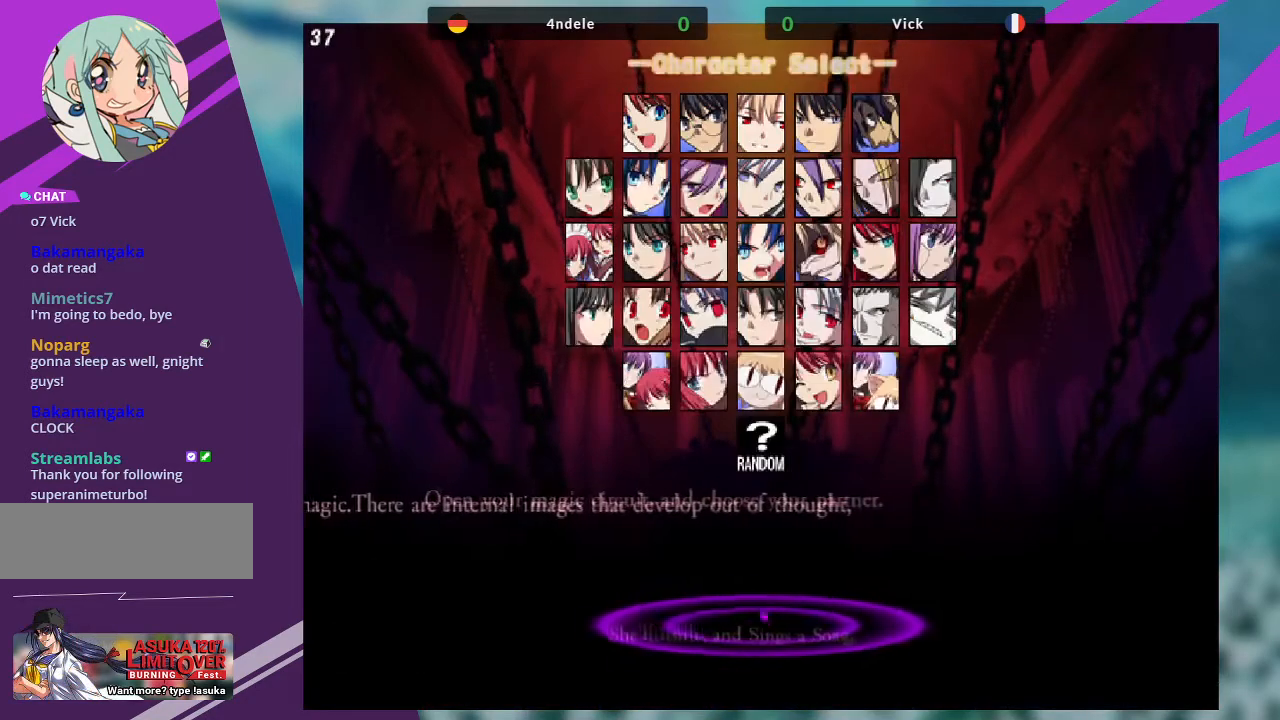
{"buttons": [], "left_stick": "center", "events": [[401, "CROSS", "down"], [467, "CROSS", "up"]]}
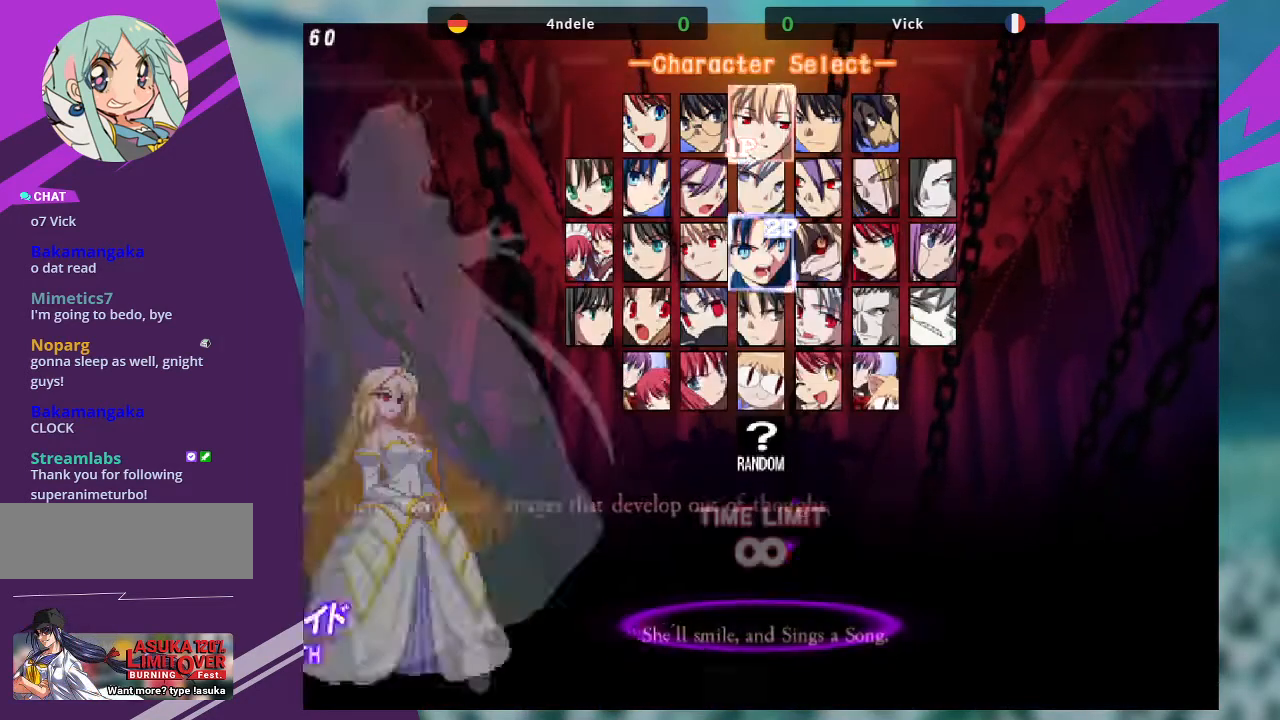
{"buttons": [], "left_stick": "center", "events": []}